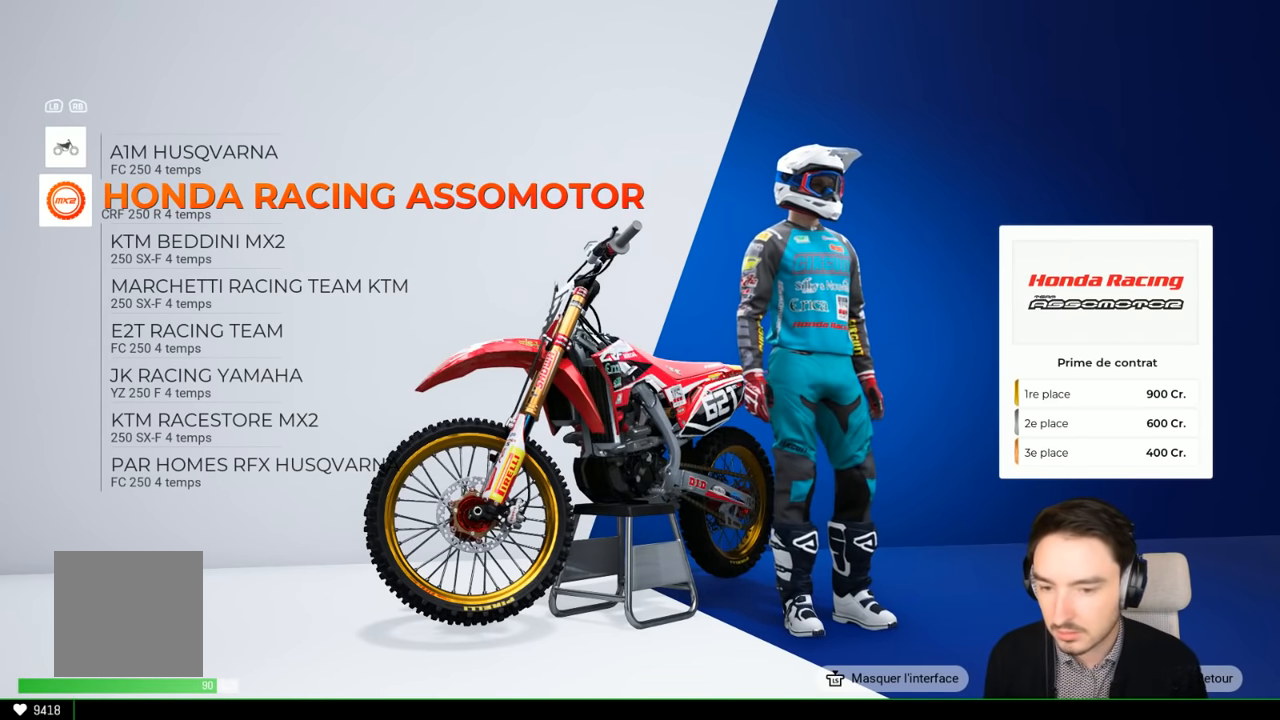
Gameplay with a controller (Xbox layout); each line is a JSON object with the inputs held at the frame after it. "events" lists button and stick changes between this image and that frame as [ms after this image, input, new state], when the widget could be followed in between. Not read: L3 R3.
{"buttons": [], "left_stick": "center", "right_stick": "center", "events": [[100, "right_stick", "left"], [300, "right_stick", "center"]]}
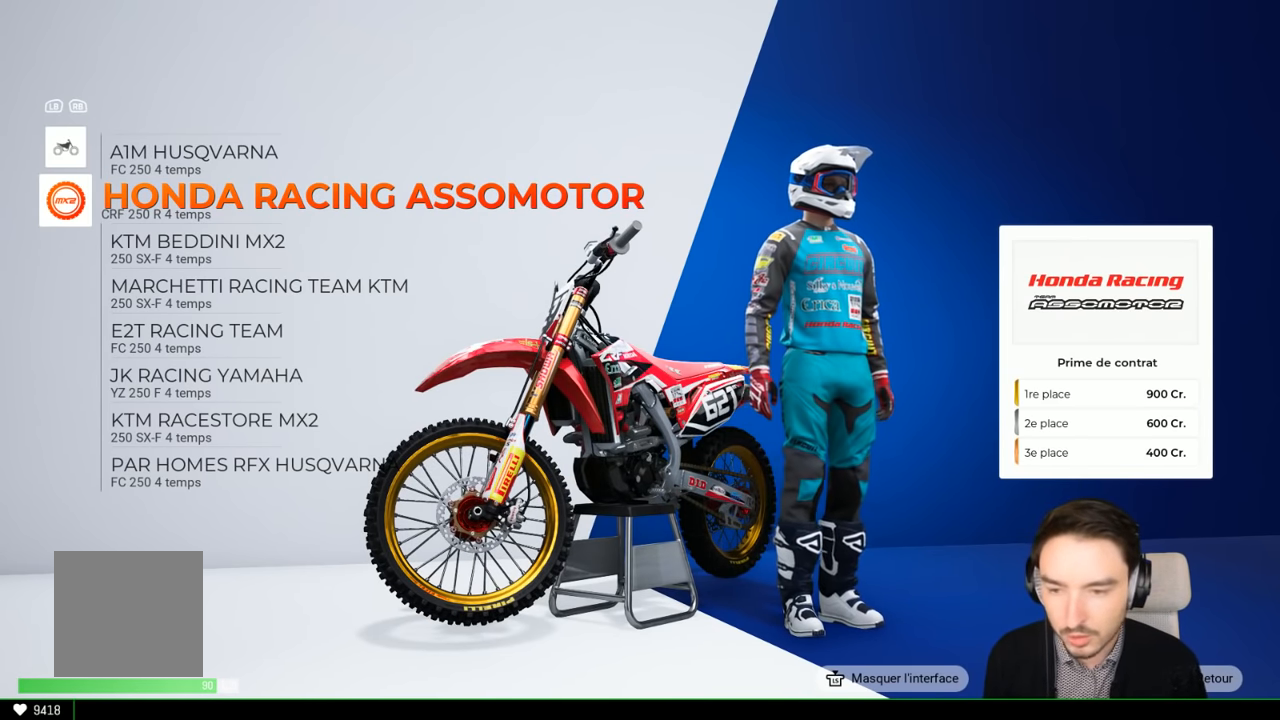
{"buttons": [], "left_stick": "center", "right_stick": "center", "events": [[300, "left_stick", "down"], [450, "left_stick", "center"]]}
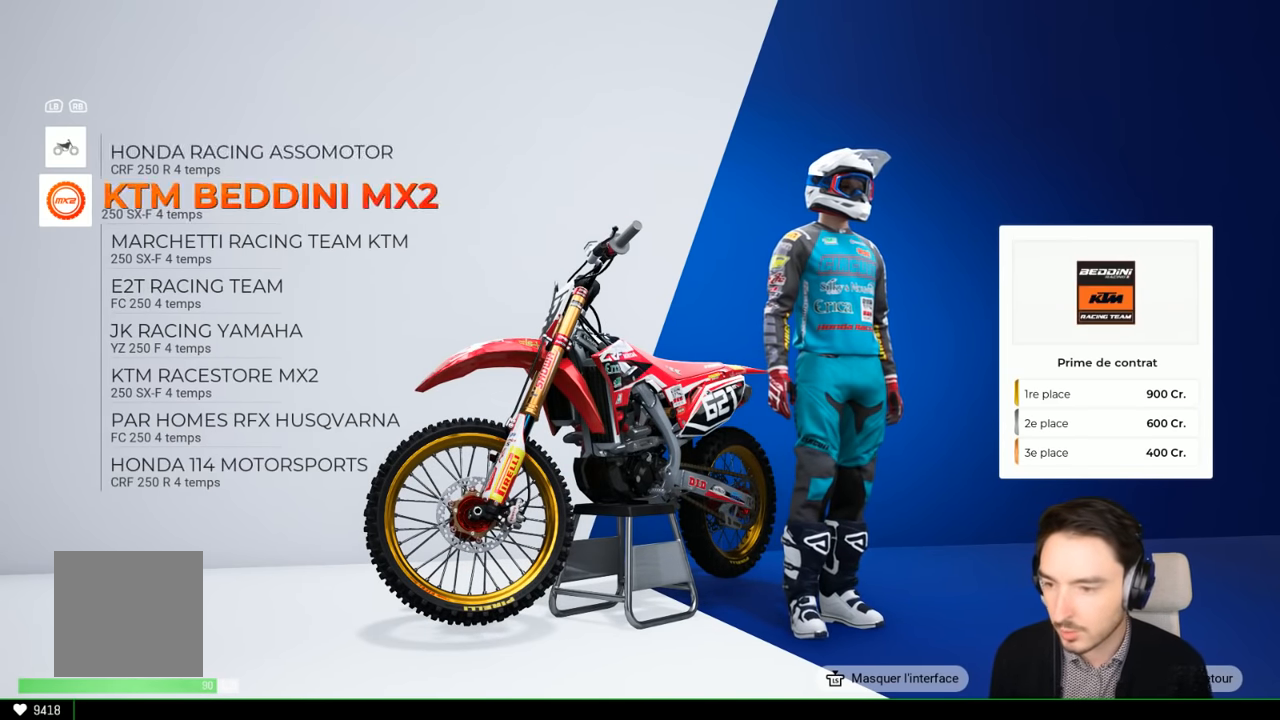
{"buttons": [], "left_stick": "center", "right_stick": "center", "events": [[100, "left_stick", "down"], [217, "left_stick", "center"], [367, "left_stick", "down"], [500, "left_stick", "center"]]}
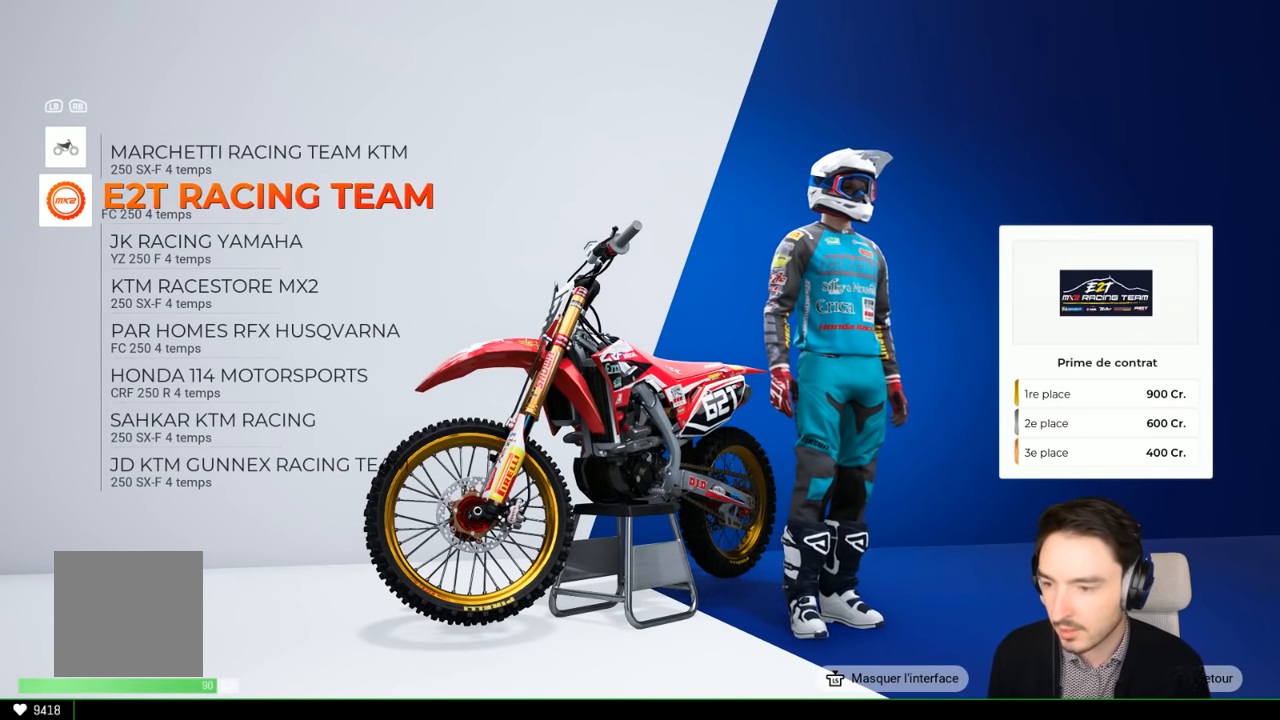
{"buttons": [], "left_stick": "center", "right_stick": "center", "events": [[100, "left_stick", "down"], [300, "left_stick", "center"]]}
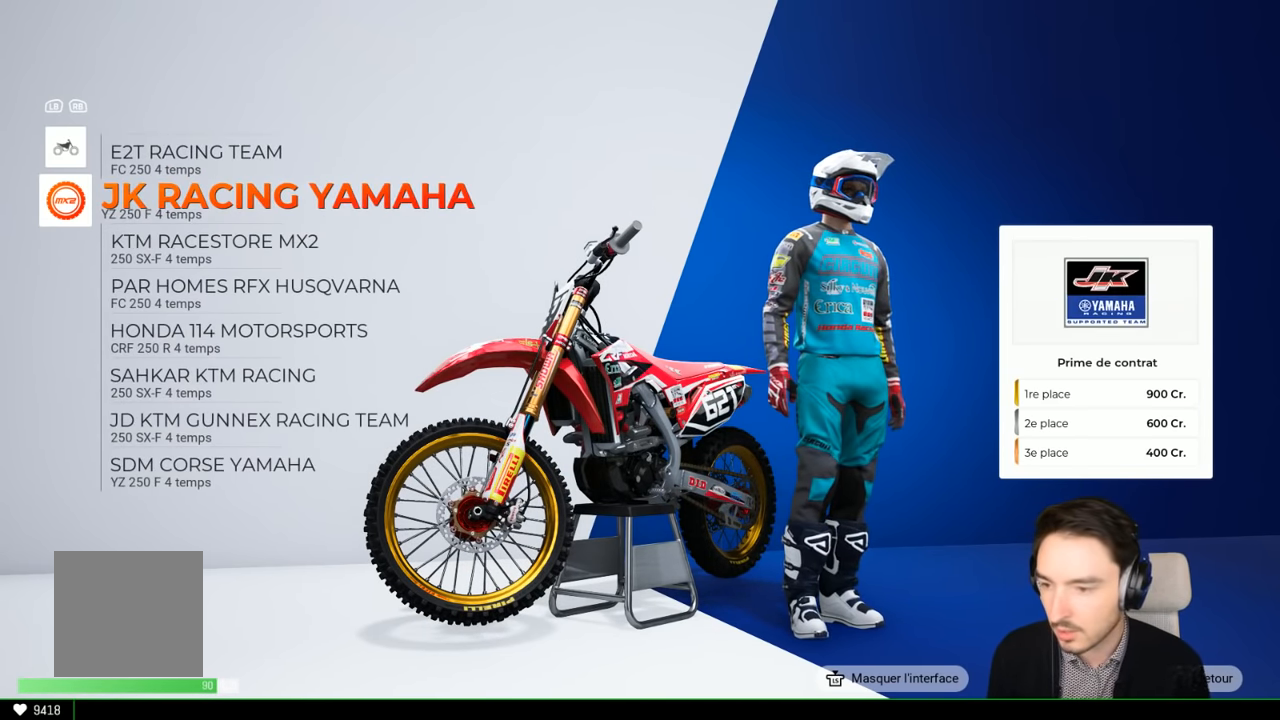
{"buttons": [], "left_stick": "center", "right_stick": "center", "events": [[267, "left_stick", "down"], [417, "left_stick", "center"]]}
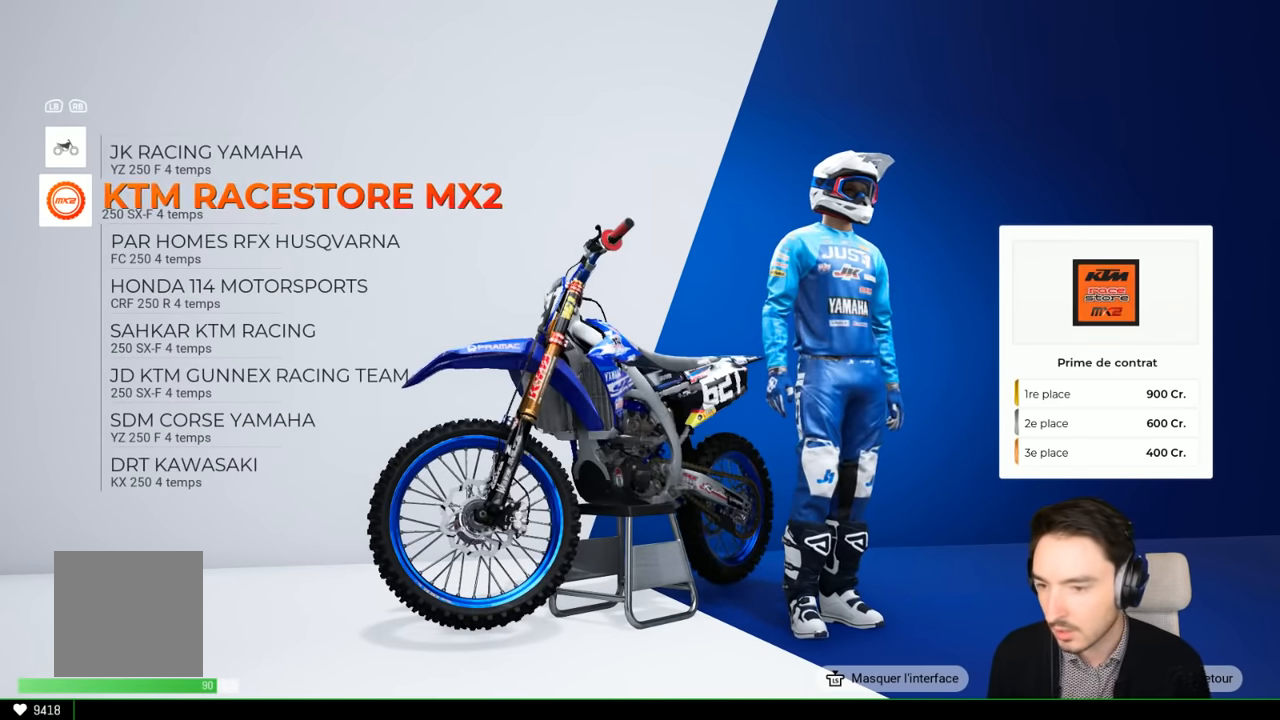
{"buttons": [], "left_stick": "center", "right_stick": "center", "events": []}
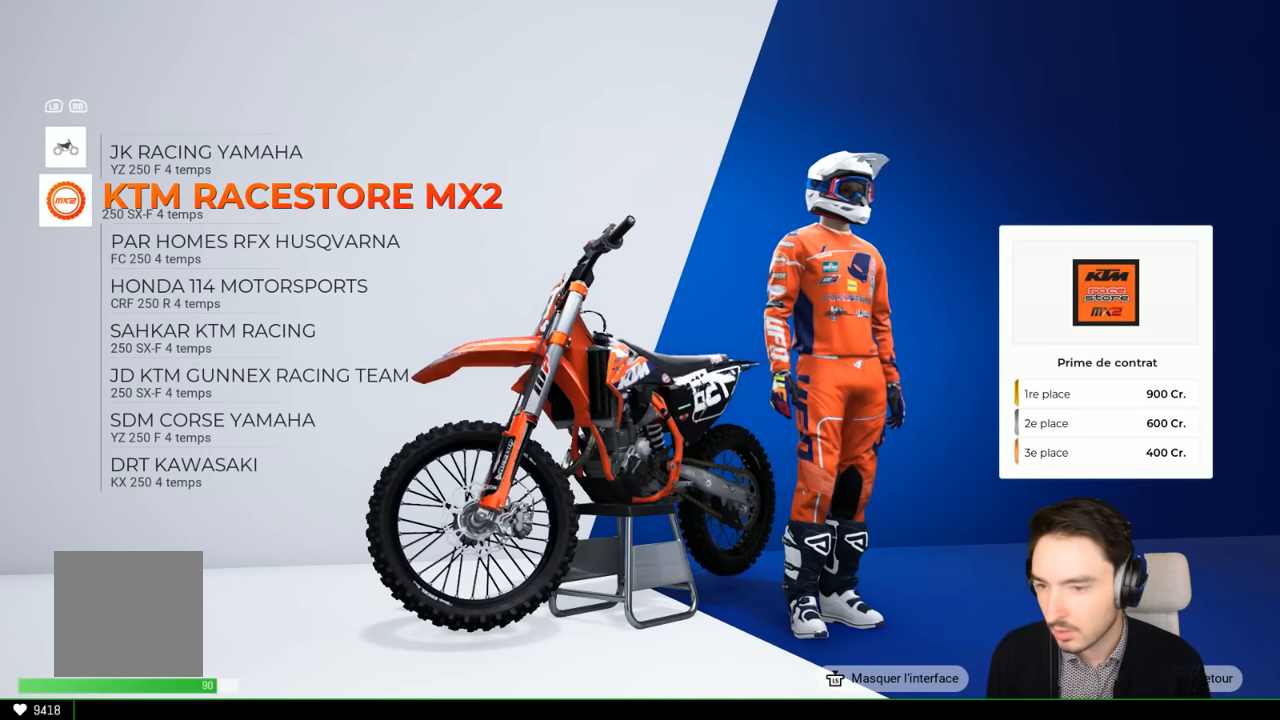
{"buttons": [], "left_stick": "down", "right_stick": "center", "events": [[334, "left_stick", "down"]]}
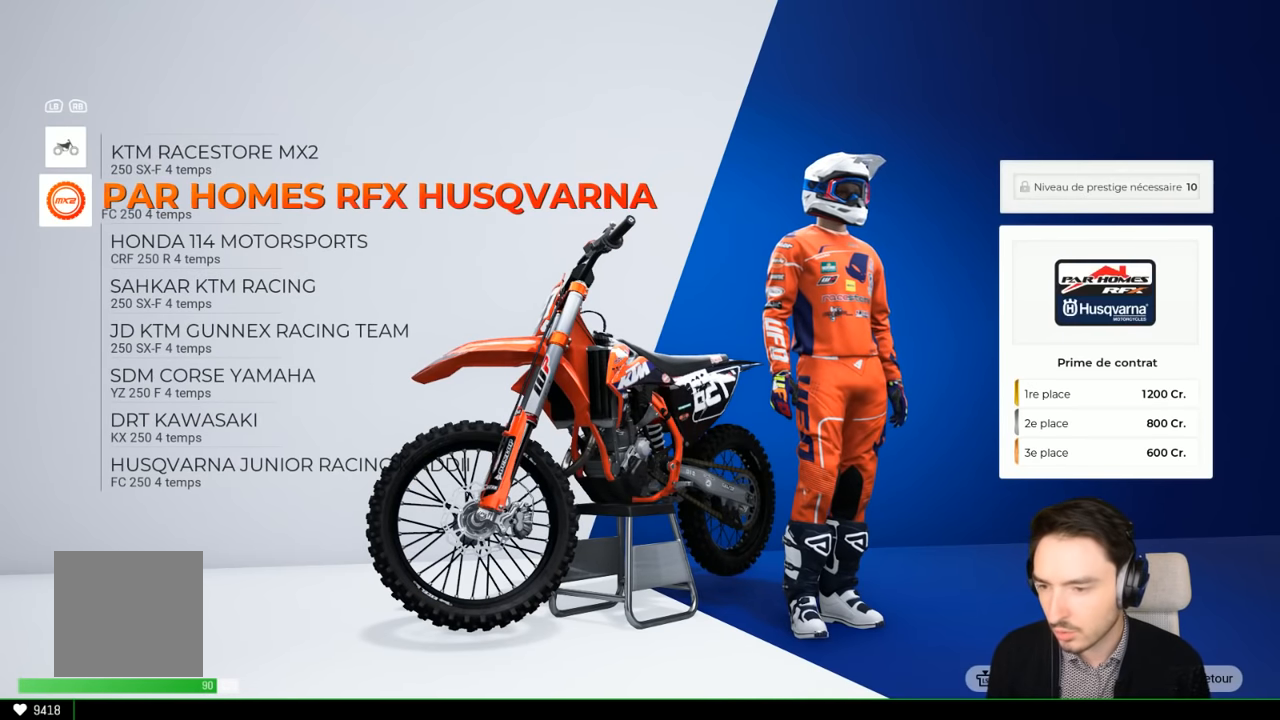
{"buttons": [], "left_stick": "center", "right_stick": "center", "events": [[34, "left_stick", "center"], [150, "left_stick", "down"], [284, "left_stick", "center"]]}
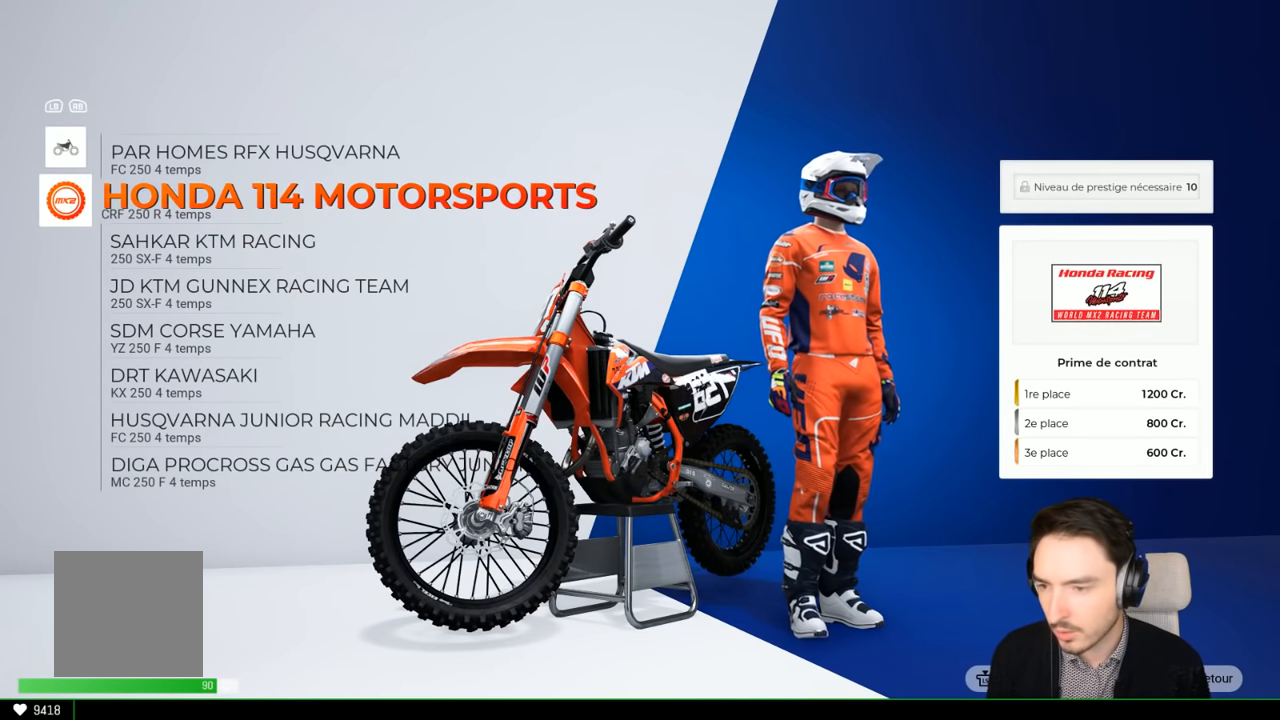
{"buttons": [], "left_stick": "center", "right_stick": "center", "events": []}
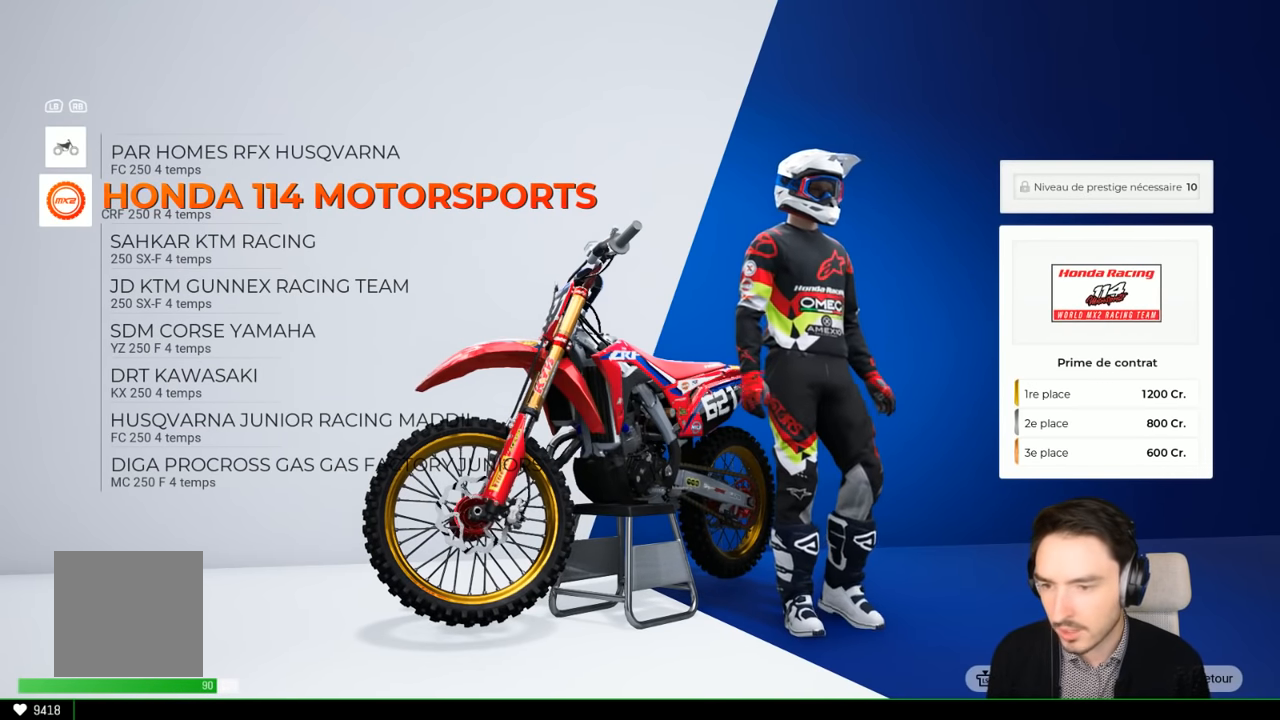
{"buttons": [], "left_stick": "center", "right_stick": "center", "events": [[234, "left_stick", "up"], [367, "left_stick", "center"]]}
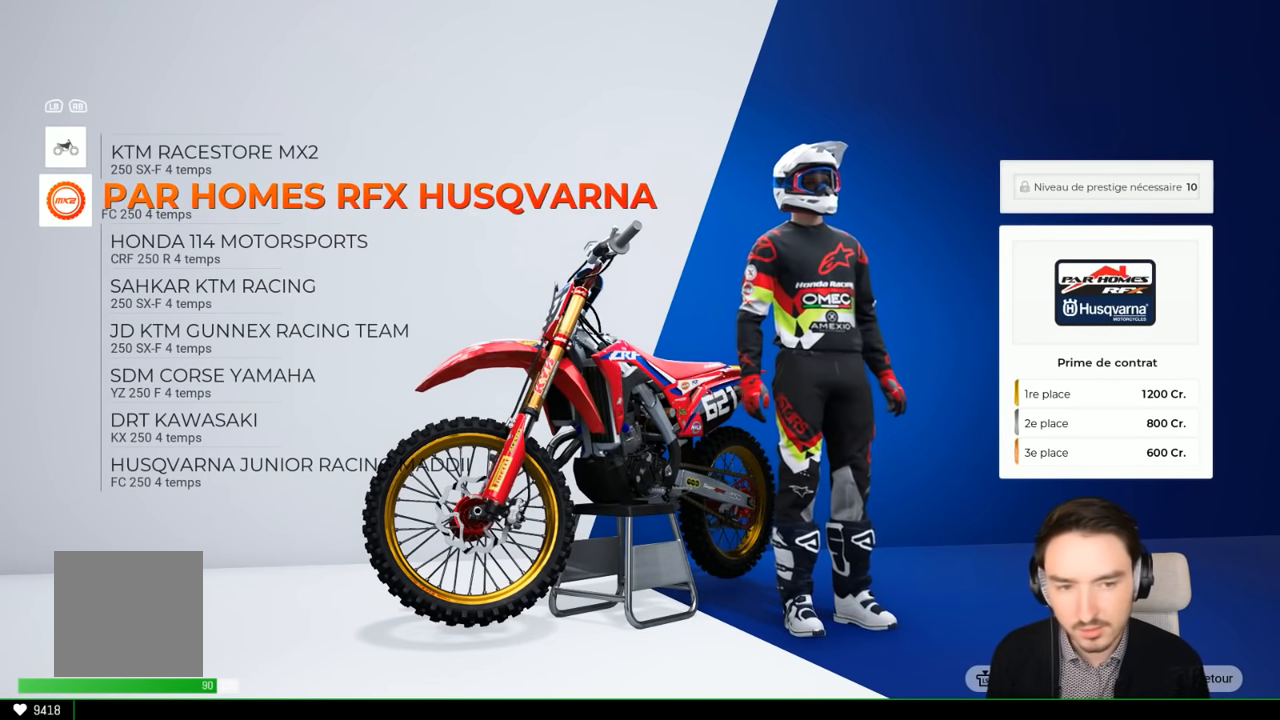
{"buttons": [], "left_stick": "center", "right_stick": "center", "events": []}
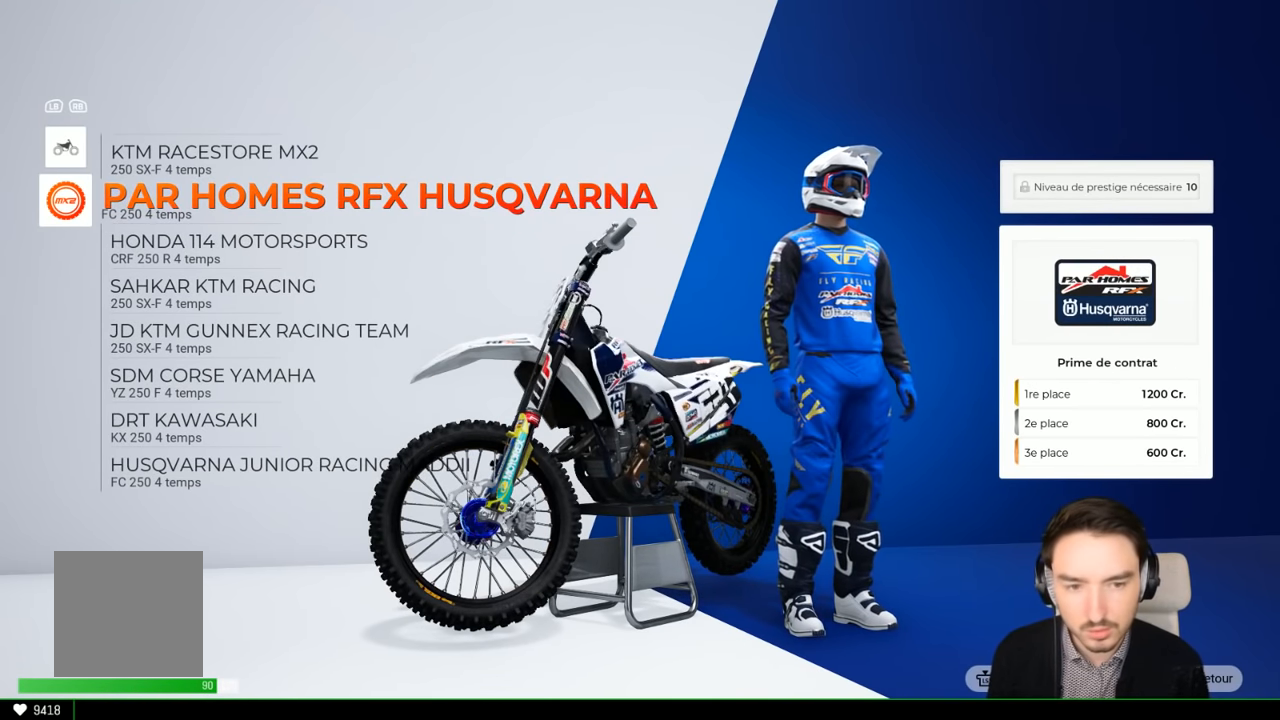
{"buttons": [], "left_stick": "center", "right_stick": "center", "events": [[134, "left_stick", "up"], [234, "left_stick", "center"]]}
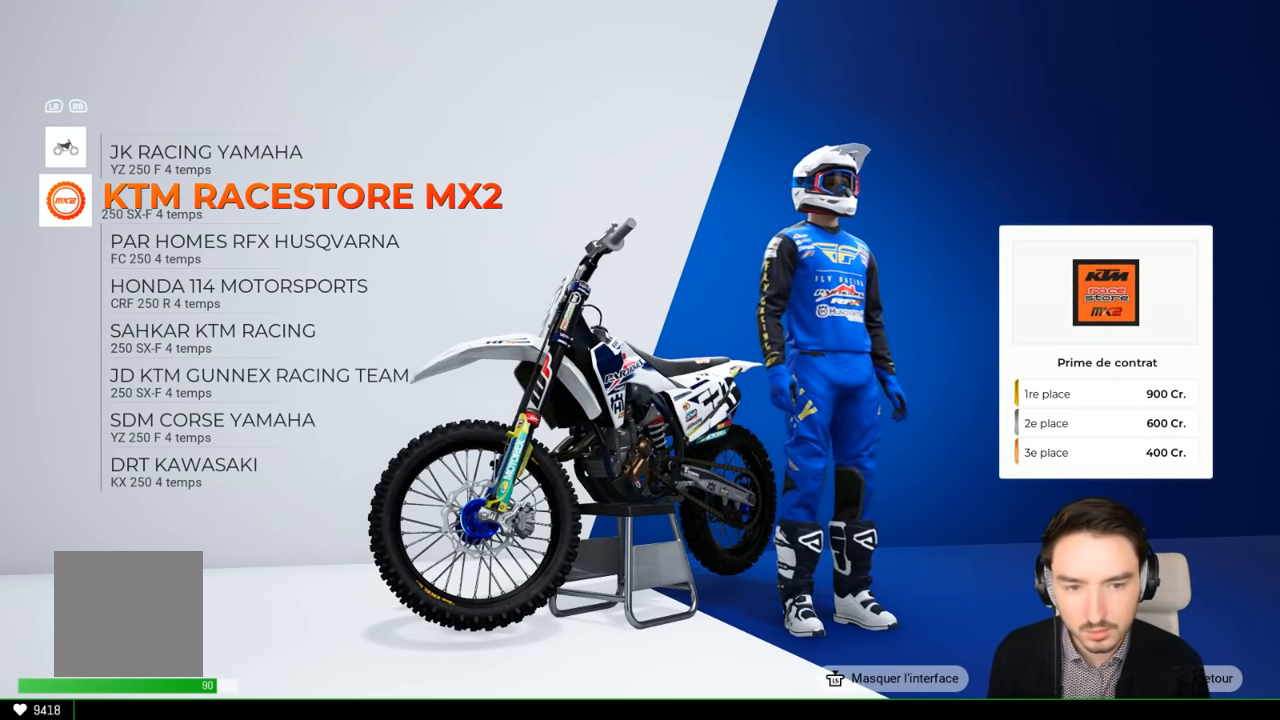
{"buttons": [], "left_stick": "center", "right_stick": "center", "events": []}
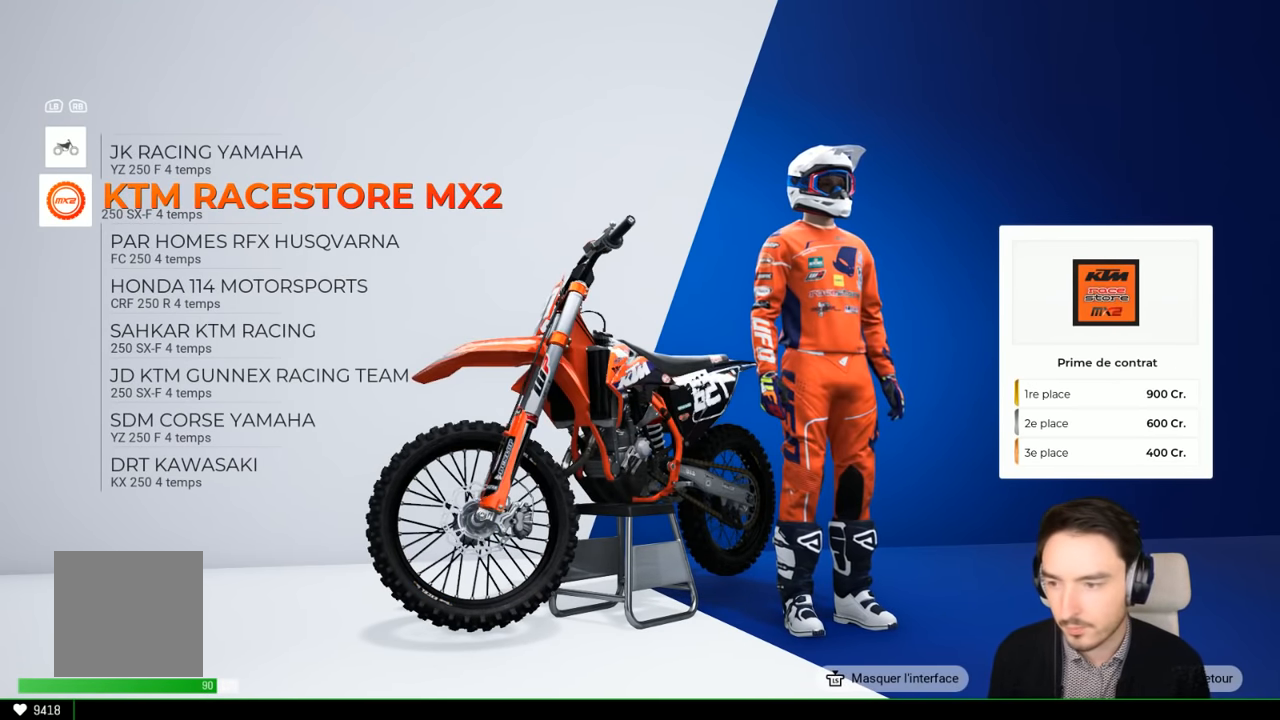
{"buttons": [], "left_stick": "center", "right_stick": "center", "events": [[334, "left_stick", "up"], [500, "left_stick", "center"]]}
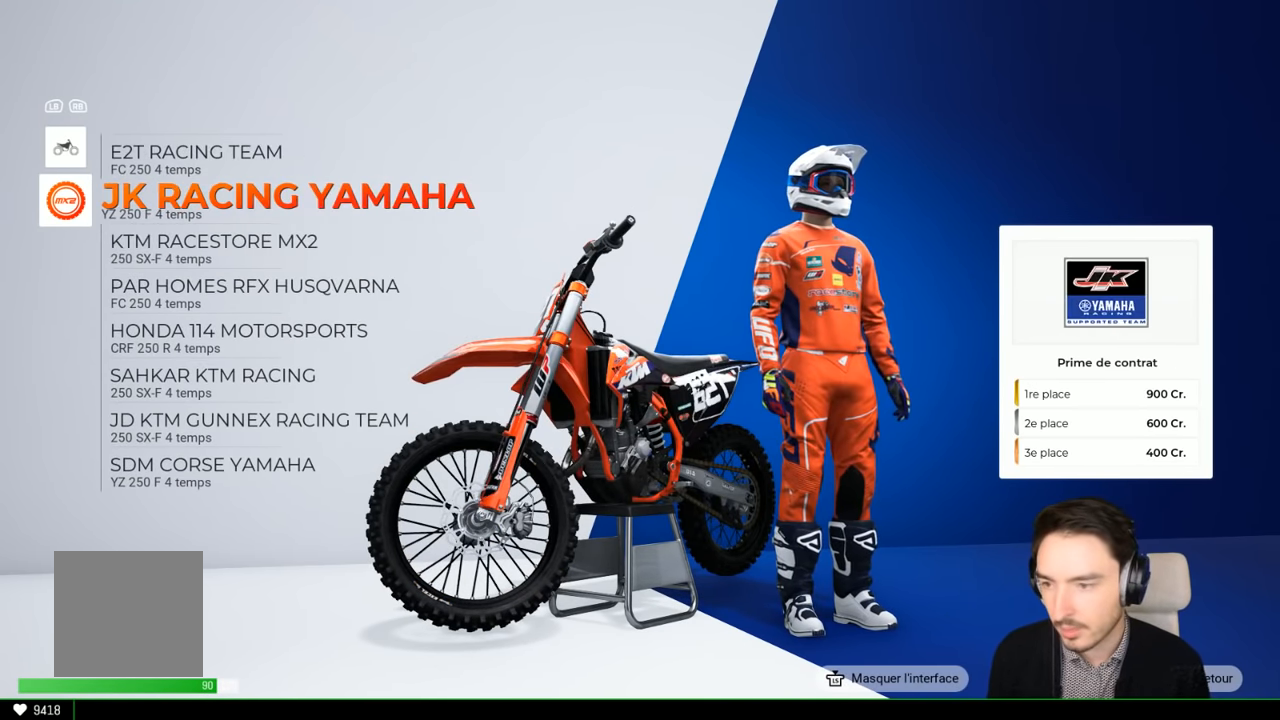
{"buttons": [], "left_stick": "center", "right_stick": "center", "events": []}
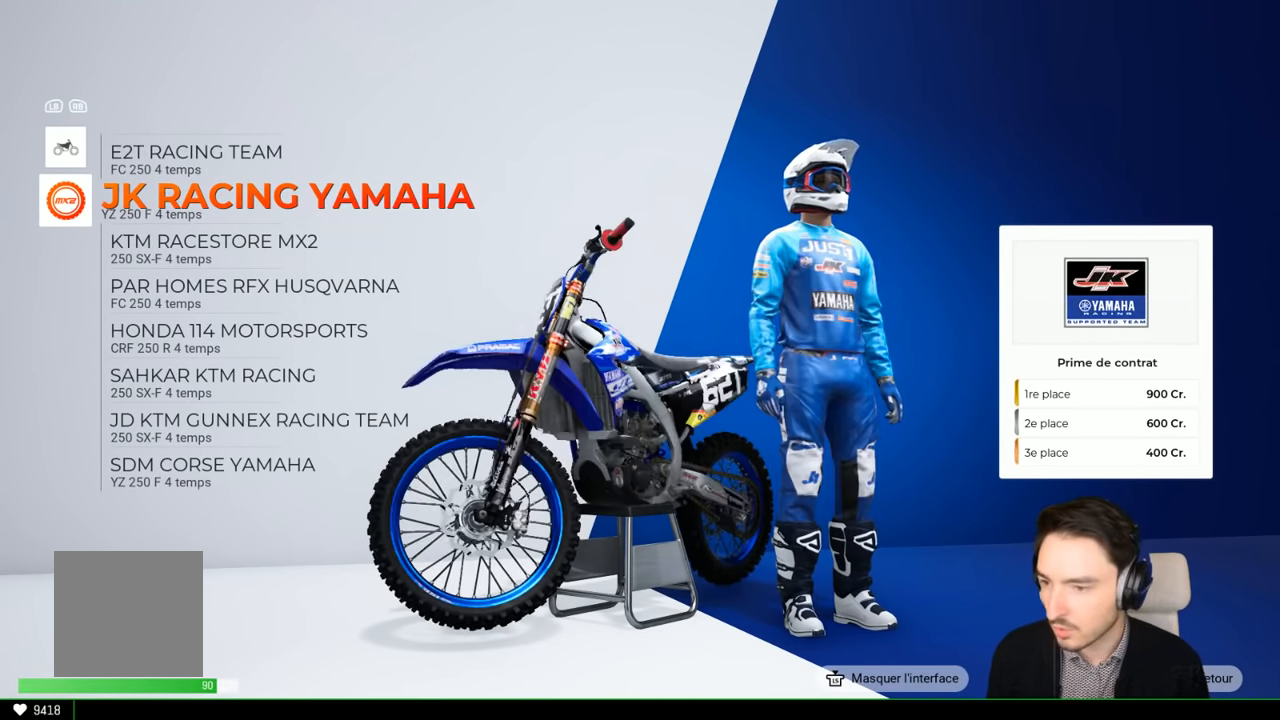
{"buttons": [], "left_stick": "center", "right_stick": "center", "events": [[150, "left_stick", "up"], [250, "left_stick", "center"]]}
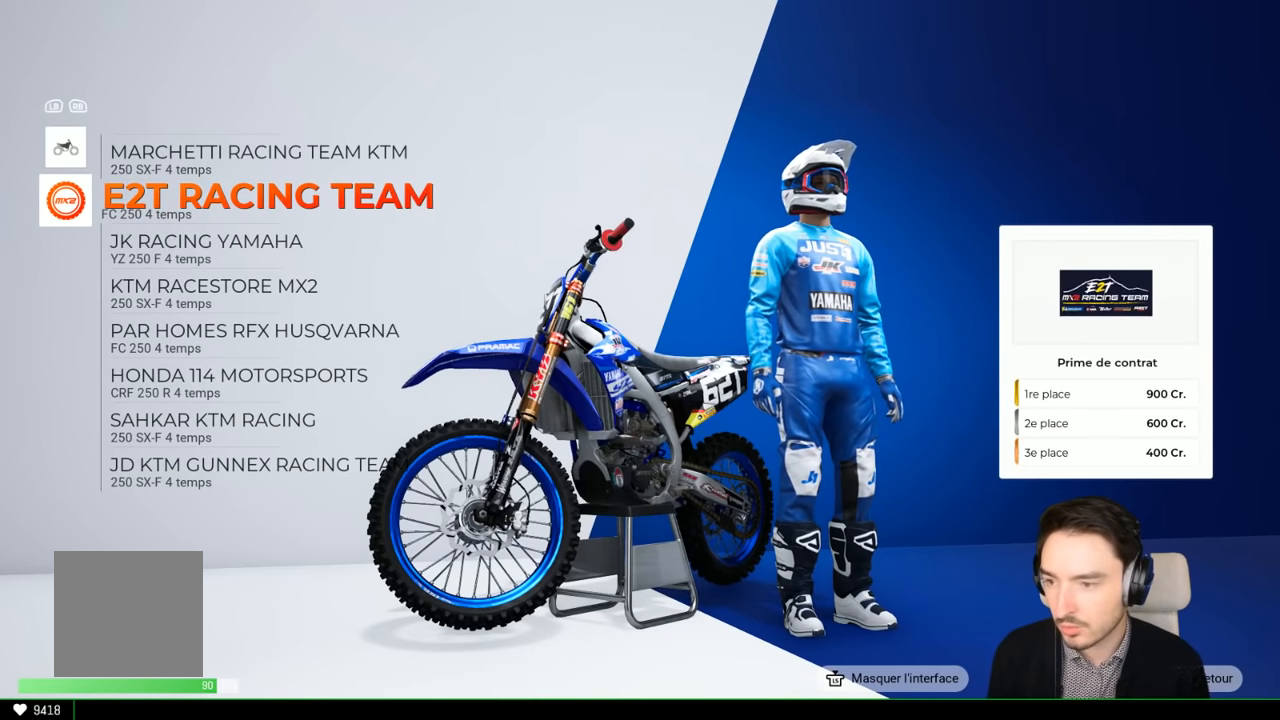
{"buttons": [], "left_stick": "center", "right_stick": "center", "events": [[117, "left_stick", "up"], [267, "left_stick", "center"]]}
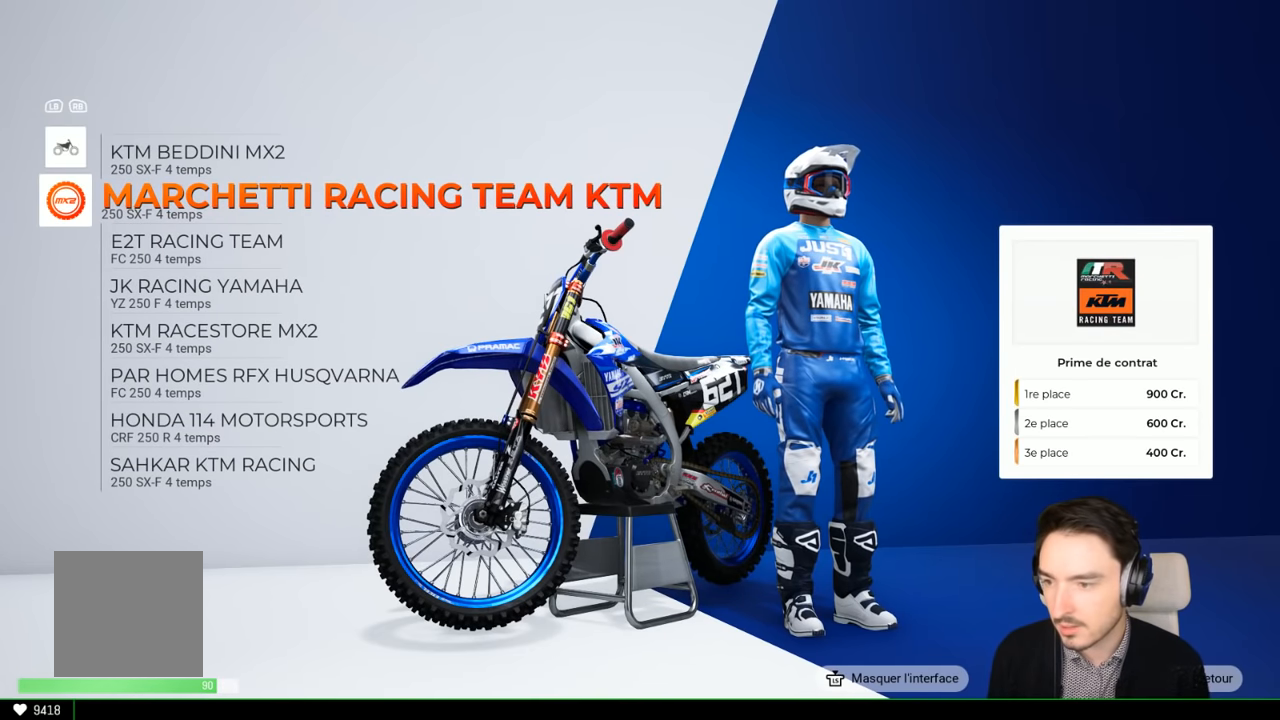
{"buttons": [], "left_stick": "center", "right_stick": "center", "events": []}
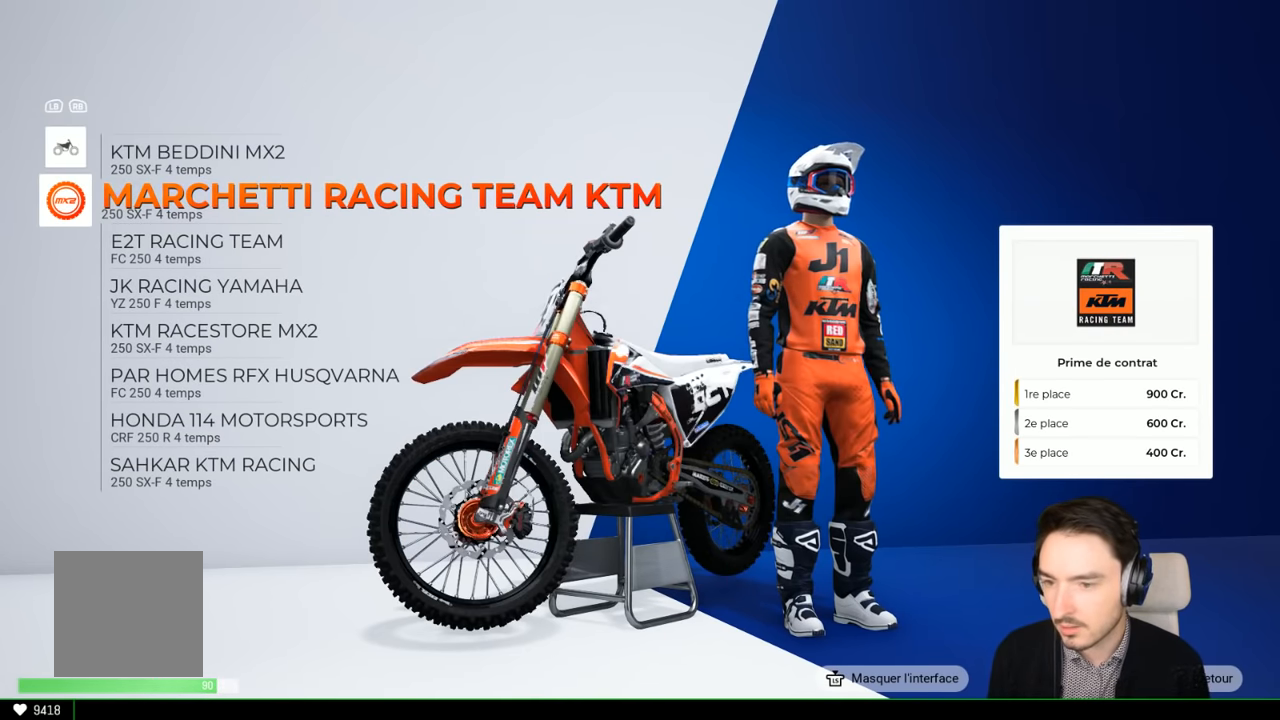
{"buttons": [], "left_stick": "center", "right_stick": "center", "events": []}
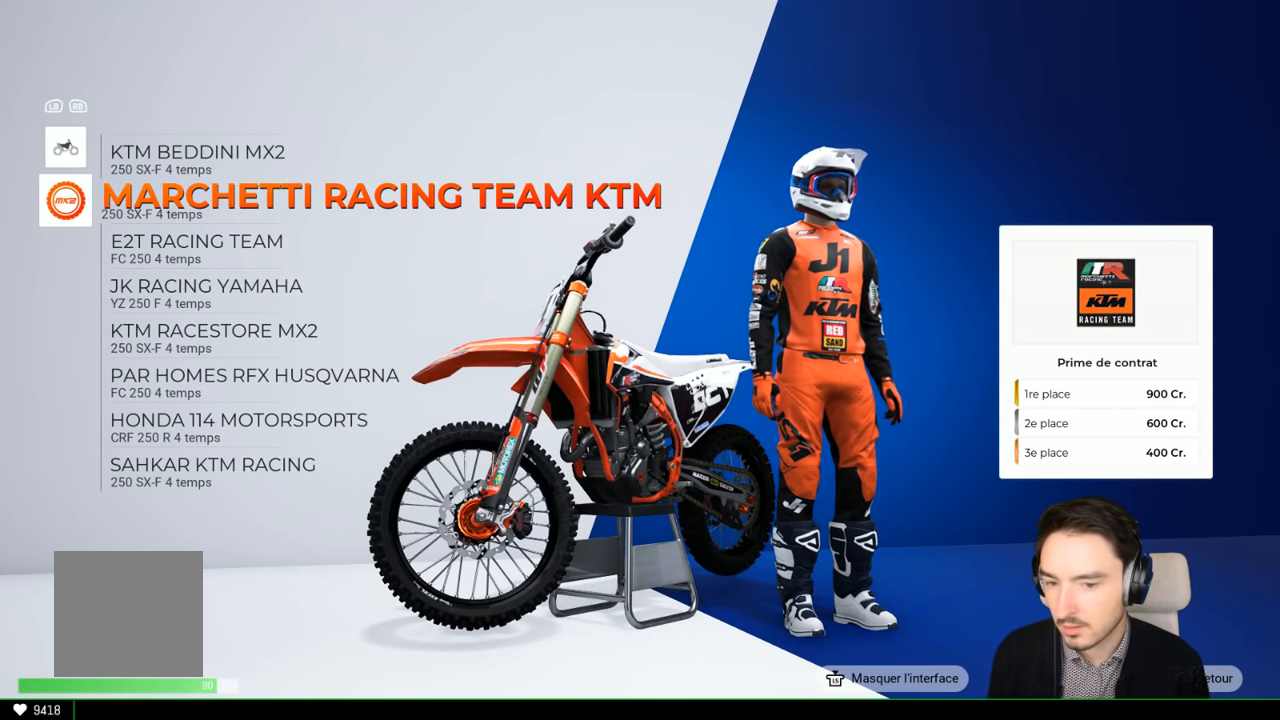
{"buttons": [], "left_stick": "center", "right_stick": "center", "events": [[67, "left_stick", "up"], [234, "left_stick", "center"]]}
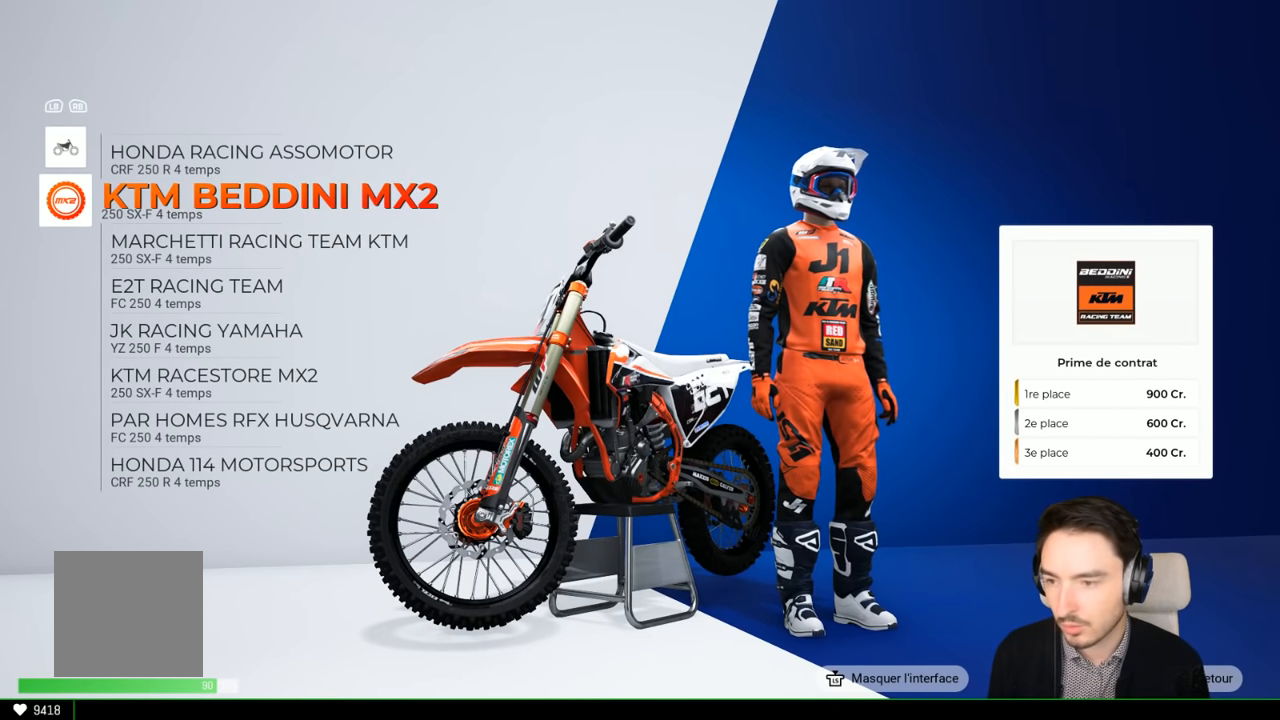
{"buttons": [], "left_stick": "center", "right_stick": "center", "events": []}
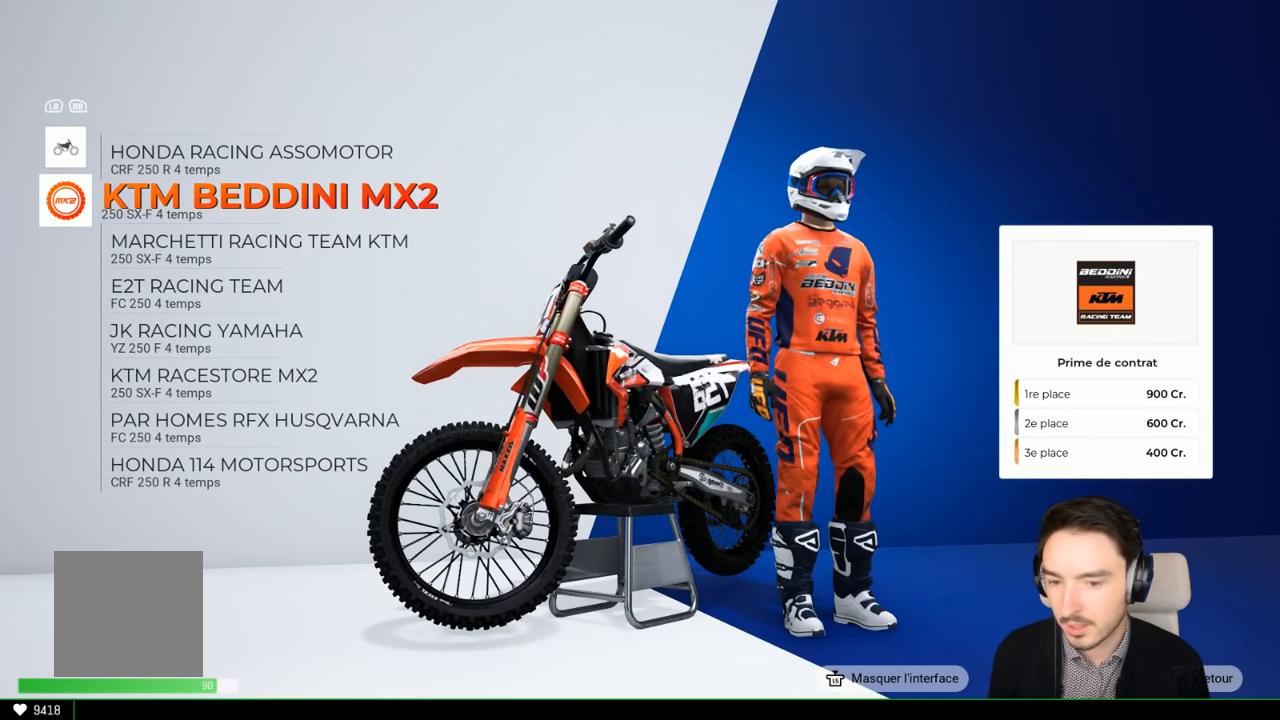
{"buttons": [], "left_stick": "center", "right_stick": "center", "events": [[234, "left_stick", "up"], [367, "left_stick", "center"]]}
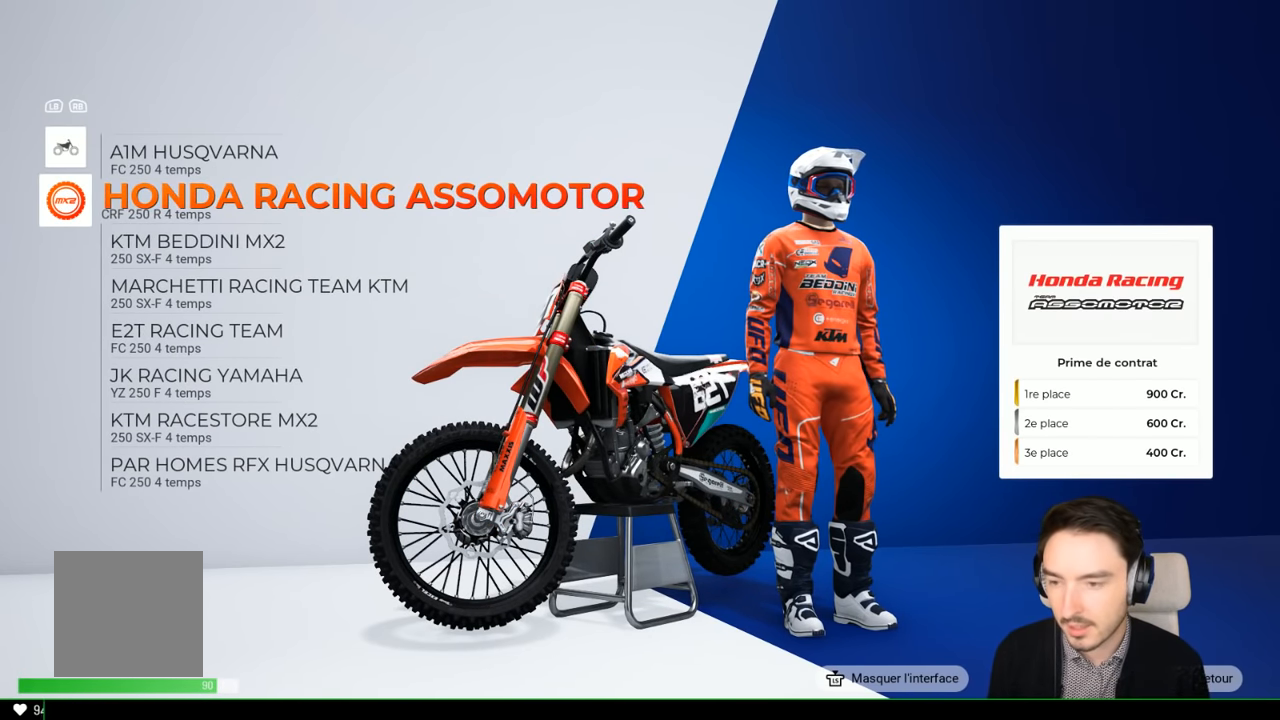
{"buttons": [], "left_stick": "center", "right_stick": "center", "events": []}
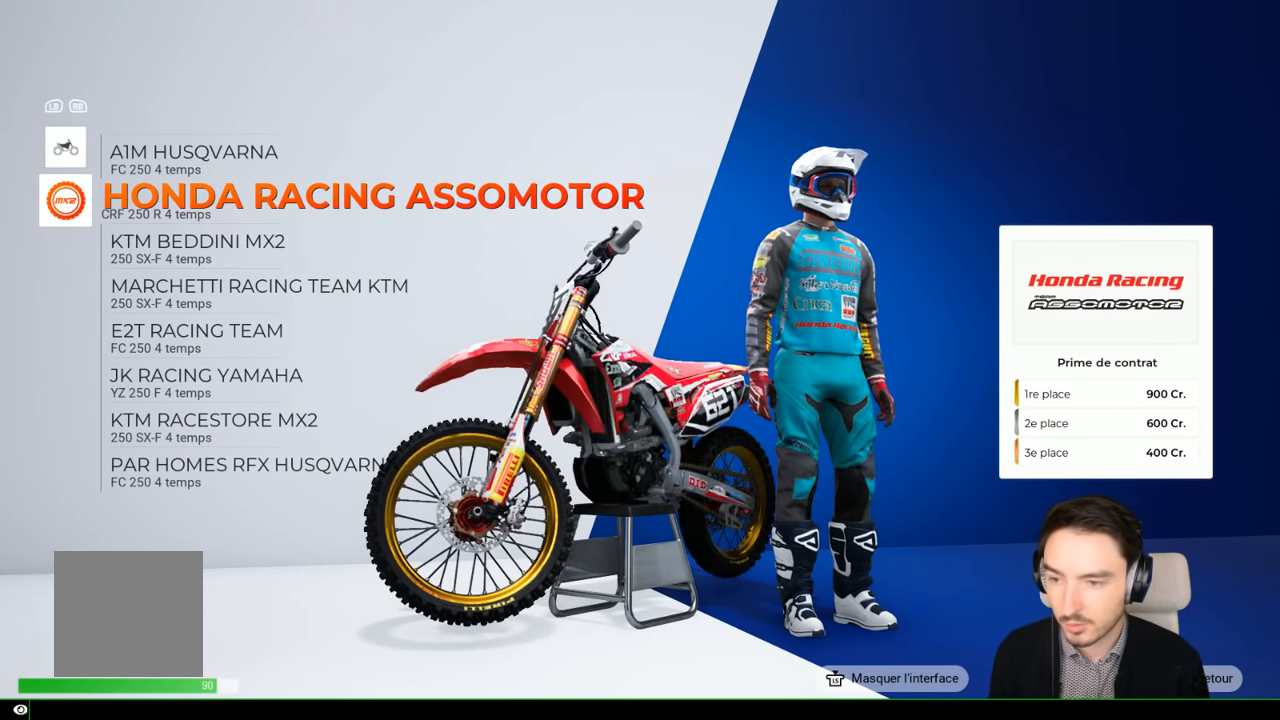
{"buttons": [], "left_stick": "up", "right_stick": "center", "events": [[384, "left_stick", "up"]]}